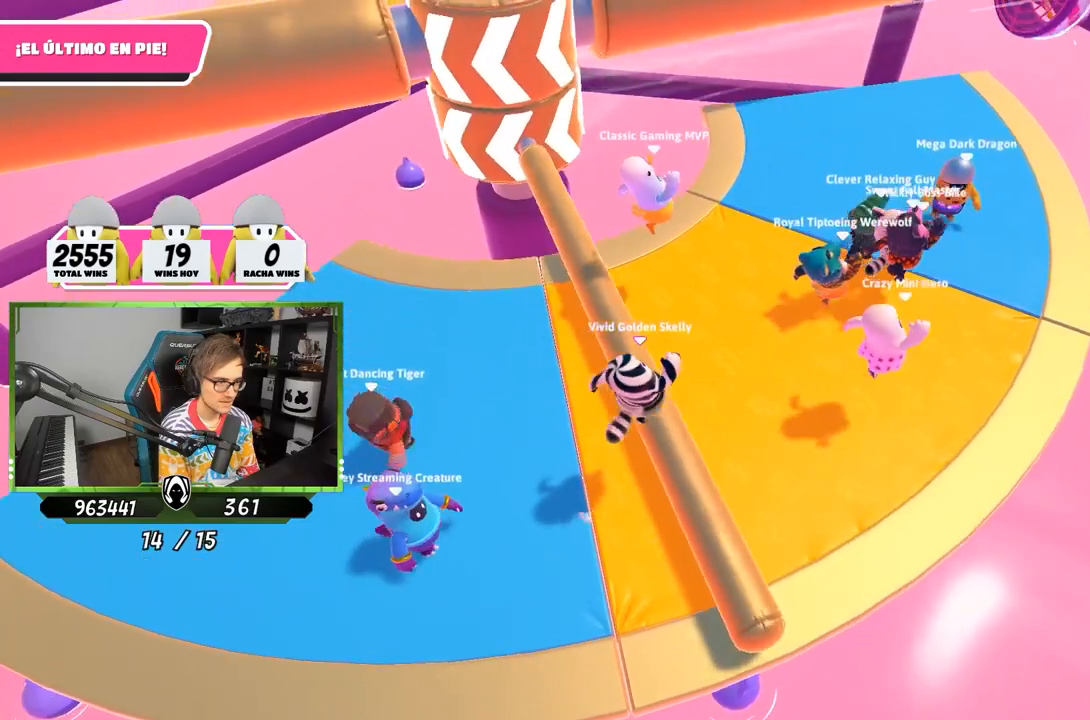
Gameplay with a controller (PlayStation layout); each line is a JSON object with the inputs held at the frame after it. "events" lists button and stick changes between this image and that frame as [ms after this image, input, new state], when the widget could be followed in between.
{"buttons": [], "left_stick": "up-right", "right_stick": "center", "events": [[150, "right_stick", "up"], [450, "right_stick", "center"]]}
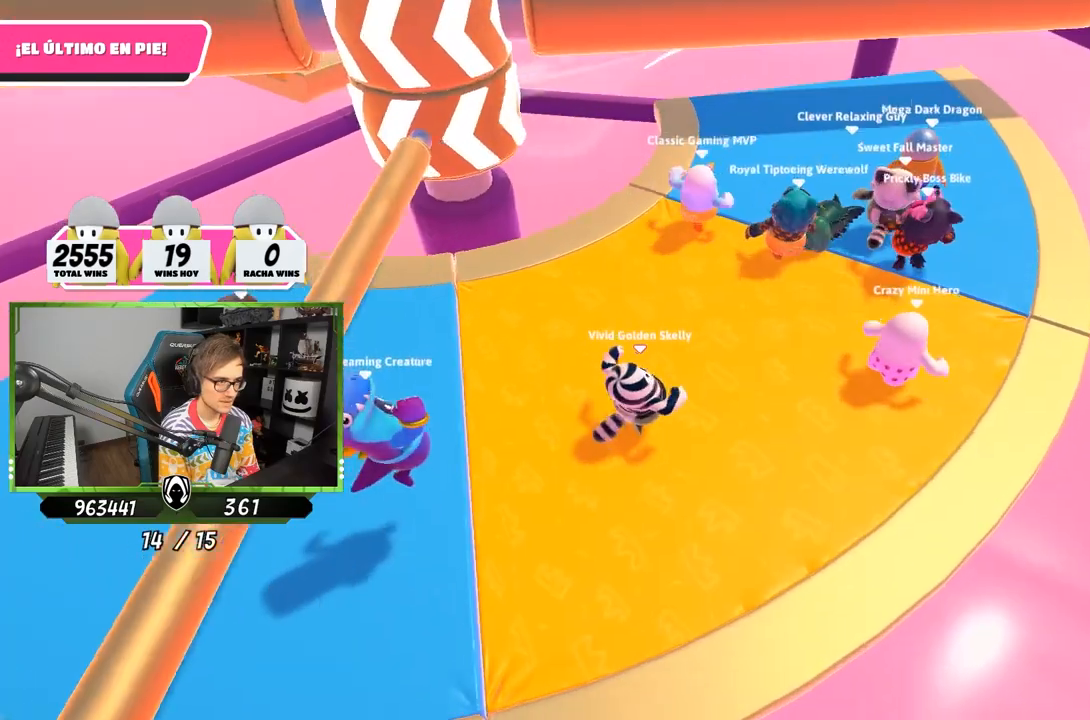
{"buttons": [], "left_stick": "up", "right_stick": "down", "events": [[217, "left_stick", "up"], [317, "right_stick", "down"]]}
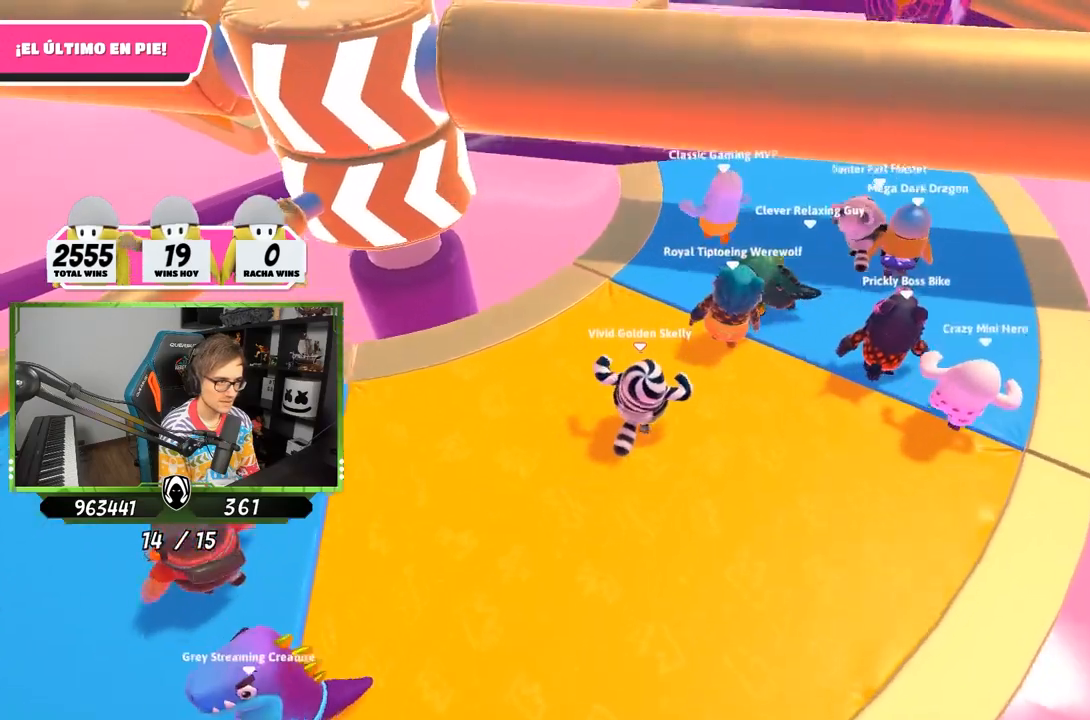
{"buttons": [], "left_stick": "center", "right_stick": "down", "events": [[350, "left_stick", "right"], [450, "left_stick", "center"]]}
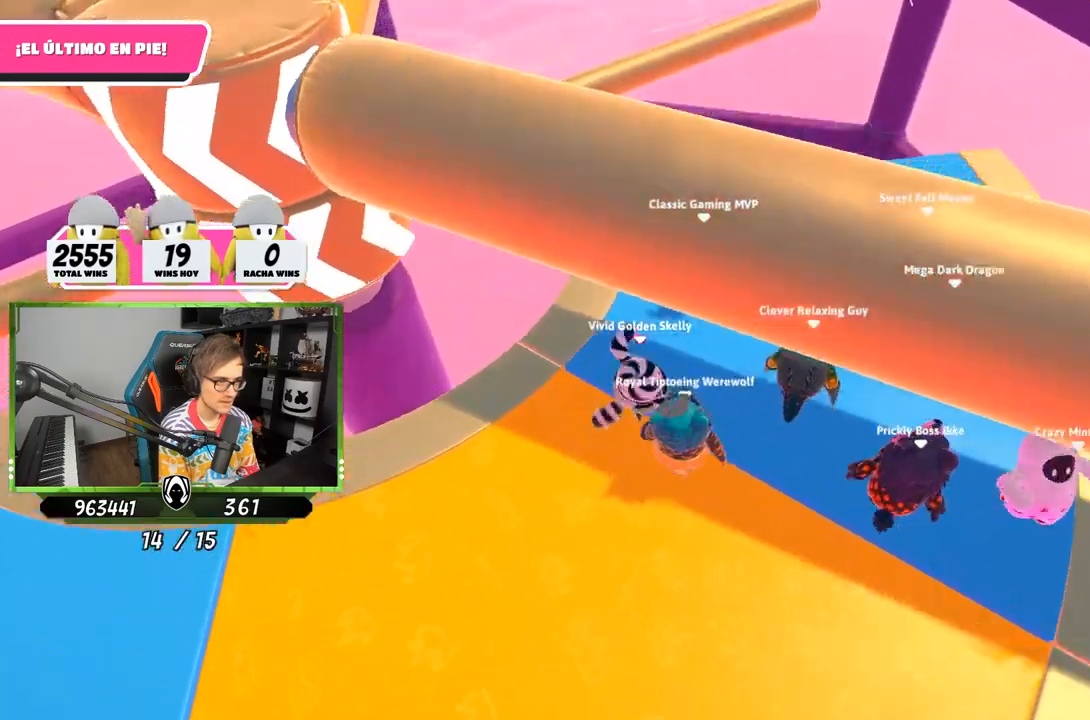
{"buttons": [], "left_stick": "right", "right_stick": "center", "events": [[17, "left_stick", "left"], [183, "left_stick", "center"], [283, "right_stick", "center"], [350, "left_stick", "left"], [483, "left_stick", "right"]]}
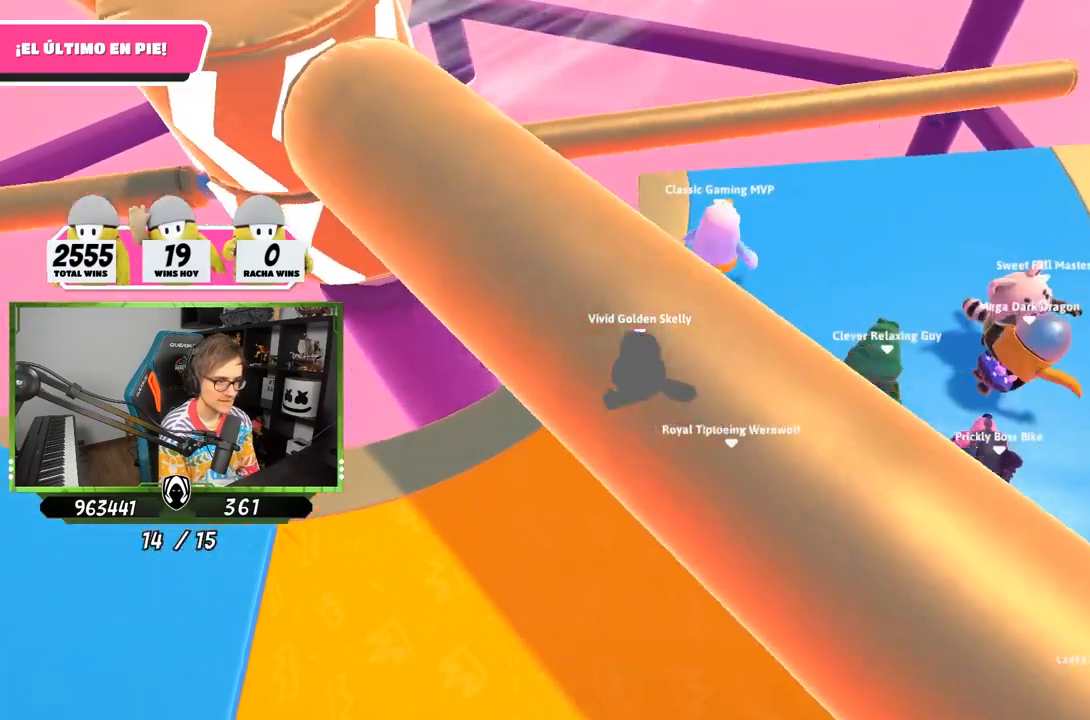
{"buttons": [], "left_stick": "center", "right_stick": "center", "events": [[150, "left_stick", "down-left"], [450, "left_stick", "center"]]}
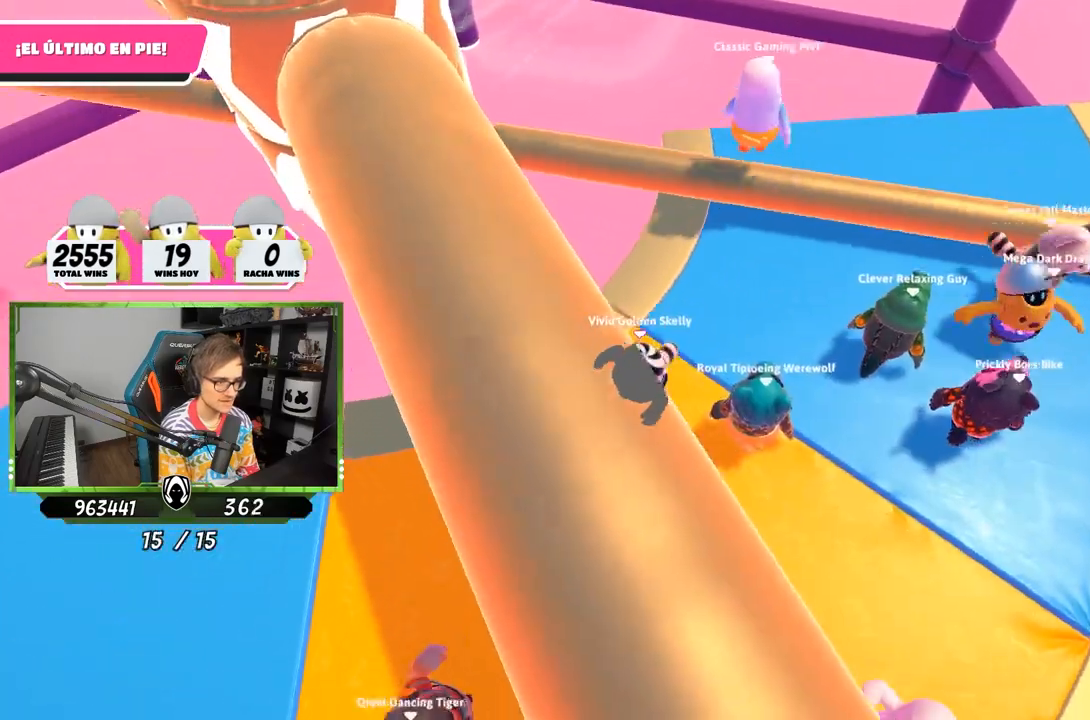
{"buttons": [], "left_stick": "right", "right_stick": "center", "events": [[83, "left_stick", "down-left"], [117, "right_stick", "down-left"], [250, "left_stick", "center"], [317, "right_stick", "center"], [433, "left_stick", "right"]]}
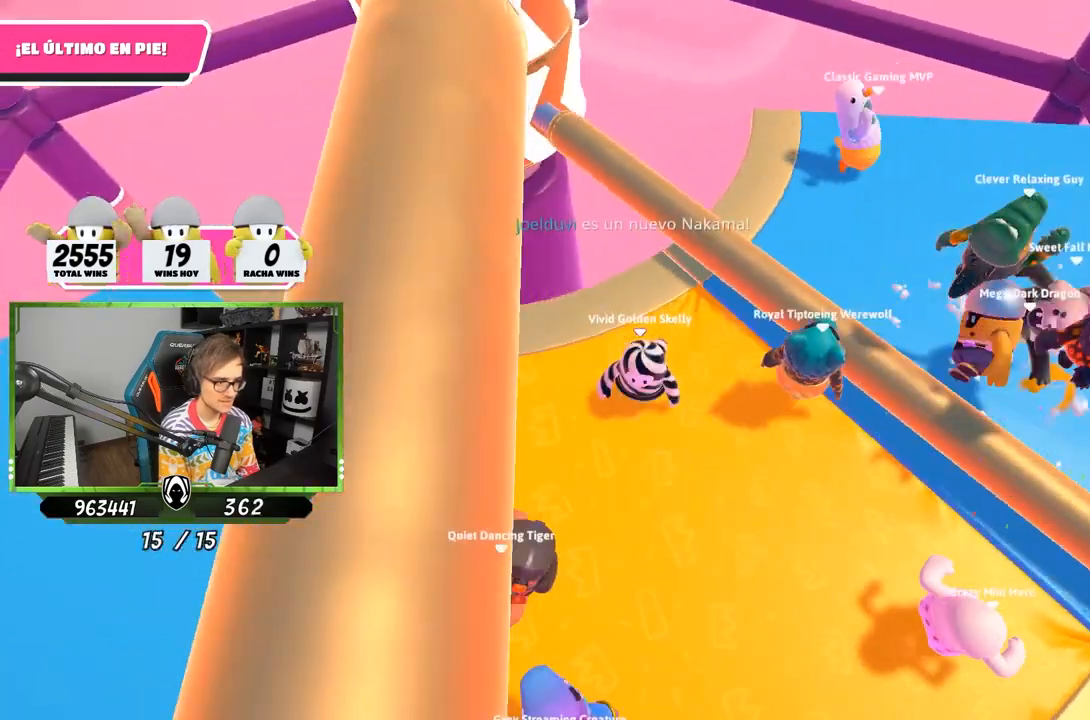
{"buttons": [], "left_stick": "down-right", "right_stick": "up", "events": [[83, "CROSS", "down"], [183, "left_stick", "down-left"], [317, "left_stick", "down-right"], [333, "CROSS", "up"], [483, "right_stick", "up"]]}
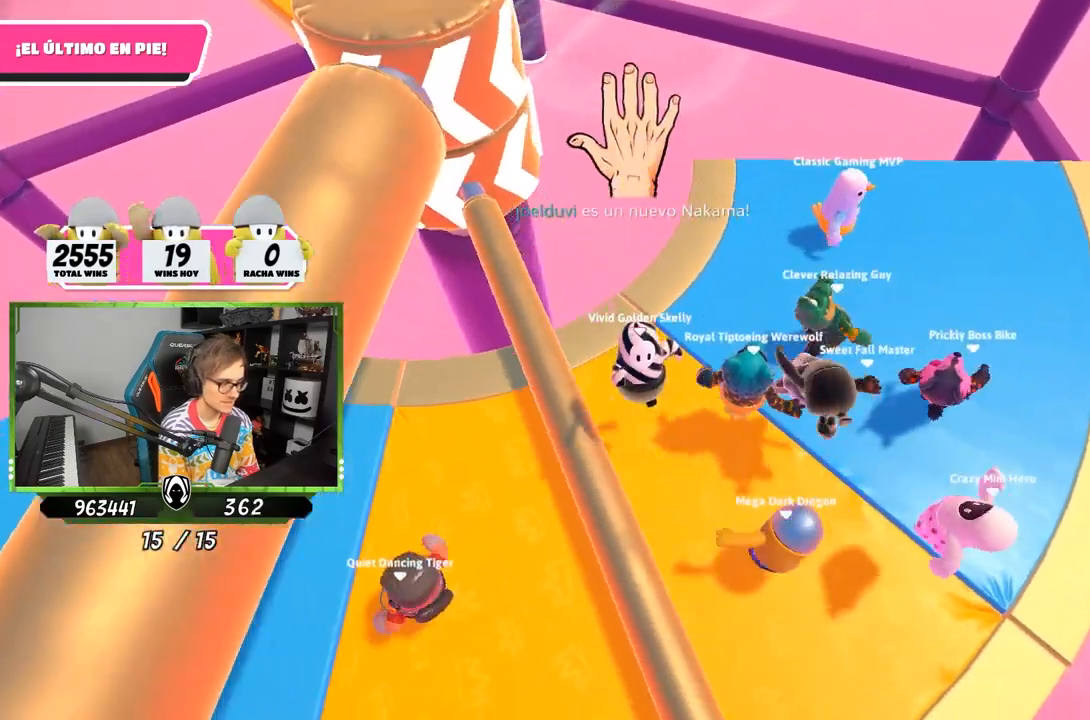
{"buttons": [], "left_stick": "down-left", "right_stick": "center", "events": [[17, "left_stick", "down-left"], [250, "right_stick", "center"]]}
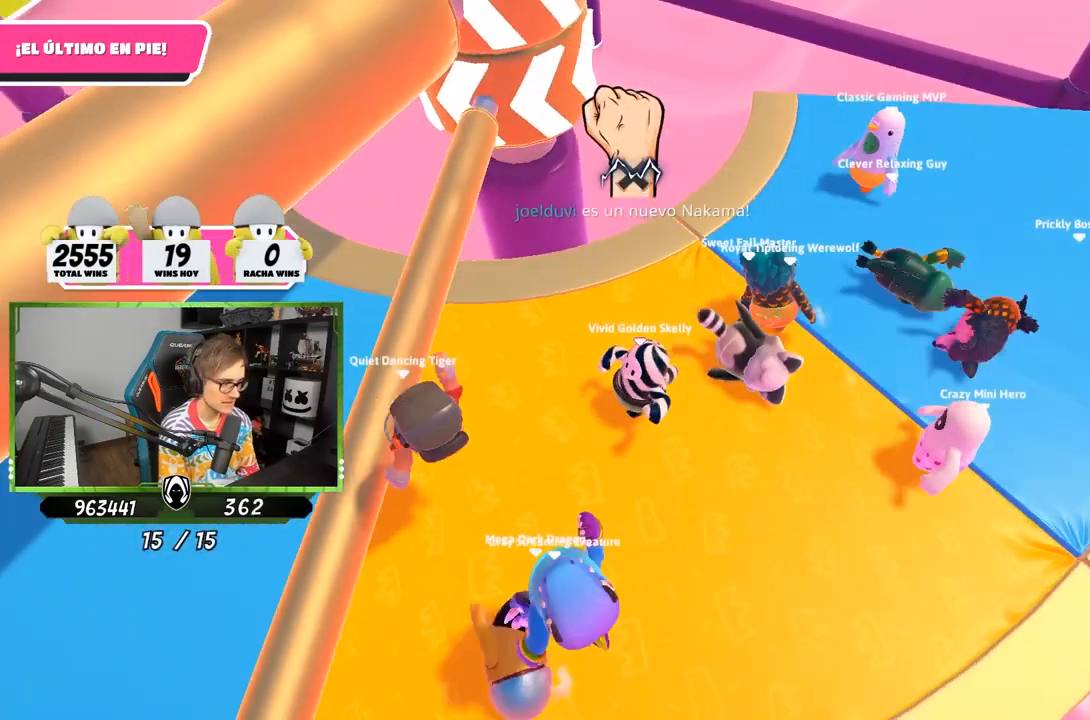
{"buttons": [], "left_stick": "up-left", "right_stick": "up", "events": [[183, "left_stick", "left"], [317, "left_stick", "up-left"], [383, "right_stick", "up"]]}
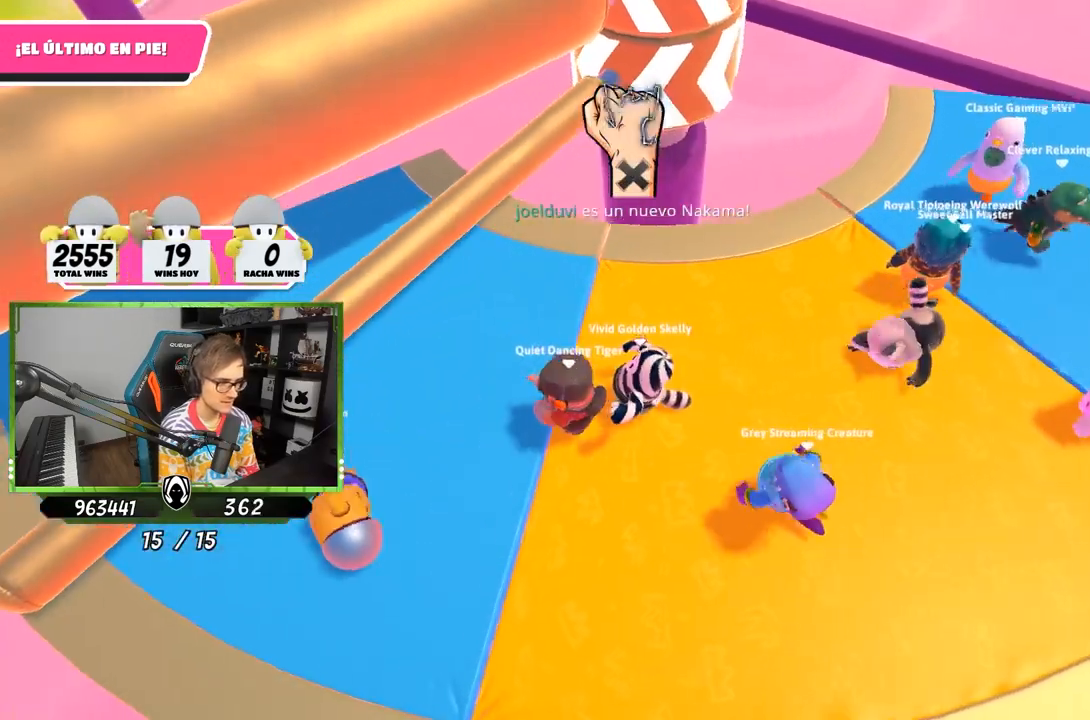
{"buttons": [], "left_stick": "up-left", "right_stick": "up-right", "events": [[83, "right_stick", "center"], [117, "left_stick", "center"], [317, "left_stick", "up-left"], [450, "right_stick", "up-right"]]}
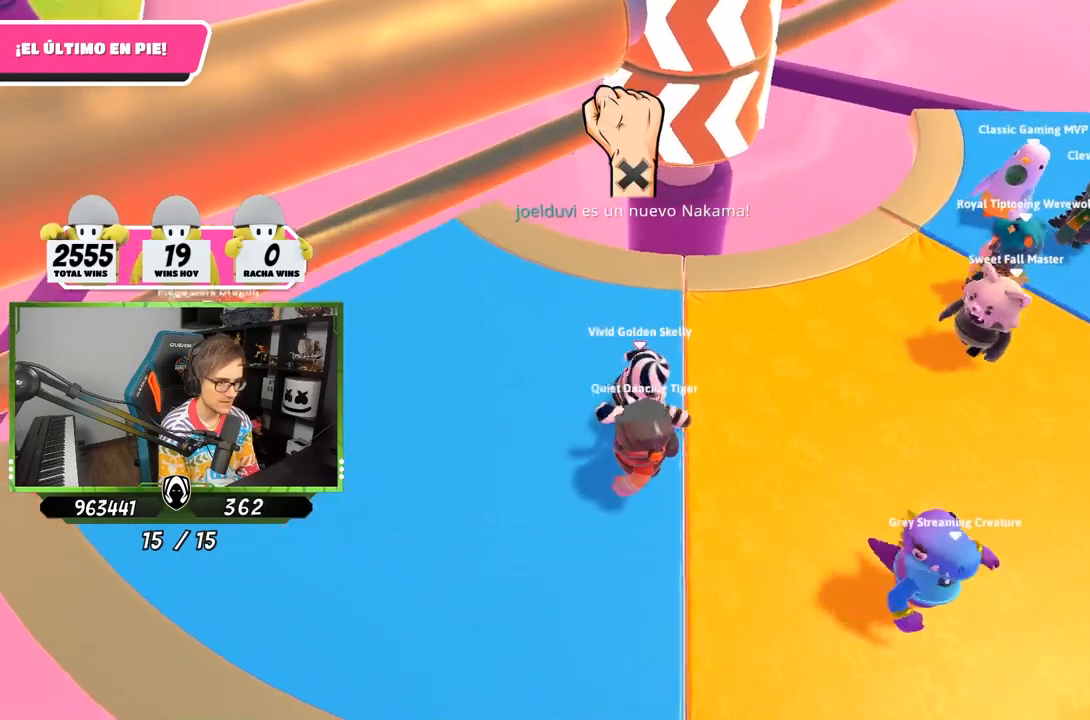
{"buttons": [], "left_stick": "left", "right_stick": "center", "events": [[50, "left_stick", "right"], [117, "right_stick", "up"], [317, "right_stick", "center"], [350, "left_stick", "left"]]}
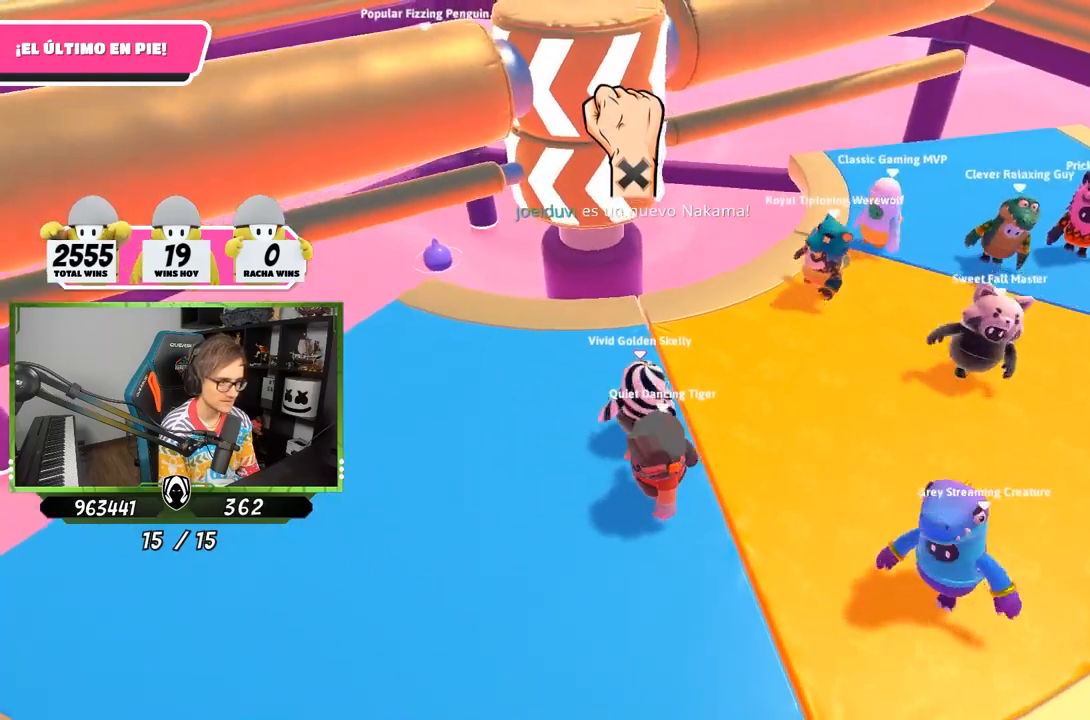
{"buttons": [], "left_stick": "down-left", "right_stick": "up-right", "events": [[217, "L2", "down"], [383, "L2", "up"], [417, "left_stick", "down-left"], [417, "right_stick", "up-right"]]}
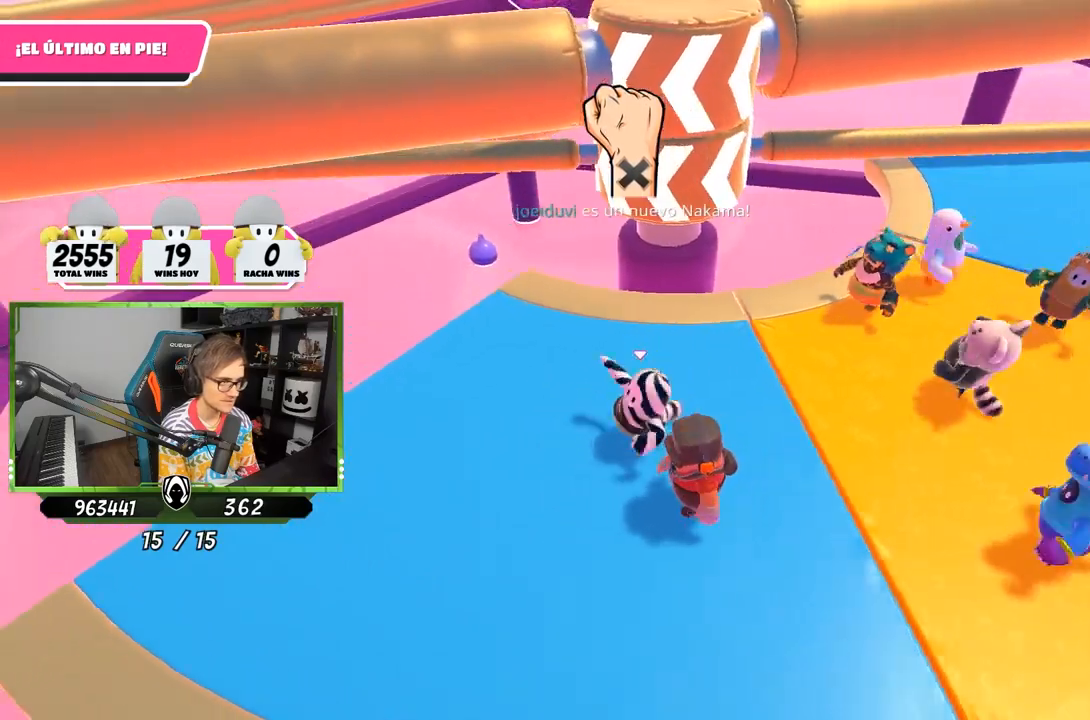
{"buttons": [], "left_stick": "up-right", "right_stick": "down-right", "events": [[17, "L2", "down"], [83, "left_stick", "center"], [150, "left_stick", "up-left"], [183, "right_stick", "right"], [217, "L2", "up"], [317, "right_stick", "down-right"], [350, "left_stick", "up-right"]]}
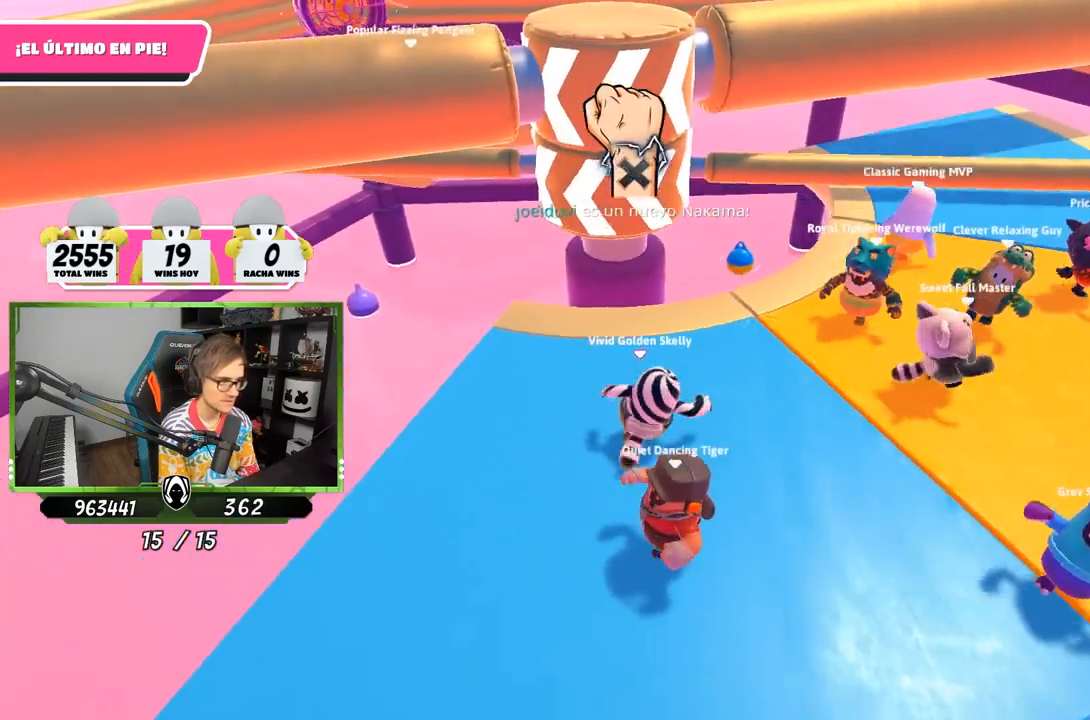
{"buttons": [], "left_stick": "left", "right_stick": "center", "events": [[17, "right_stick", "center"], [83, "left_stick", "down-right"], [317, "left_stick", "down-left"], [450, "left_stick", "left"]]}
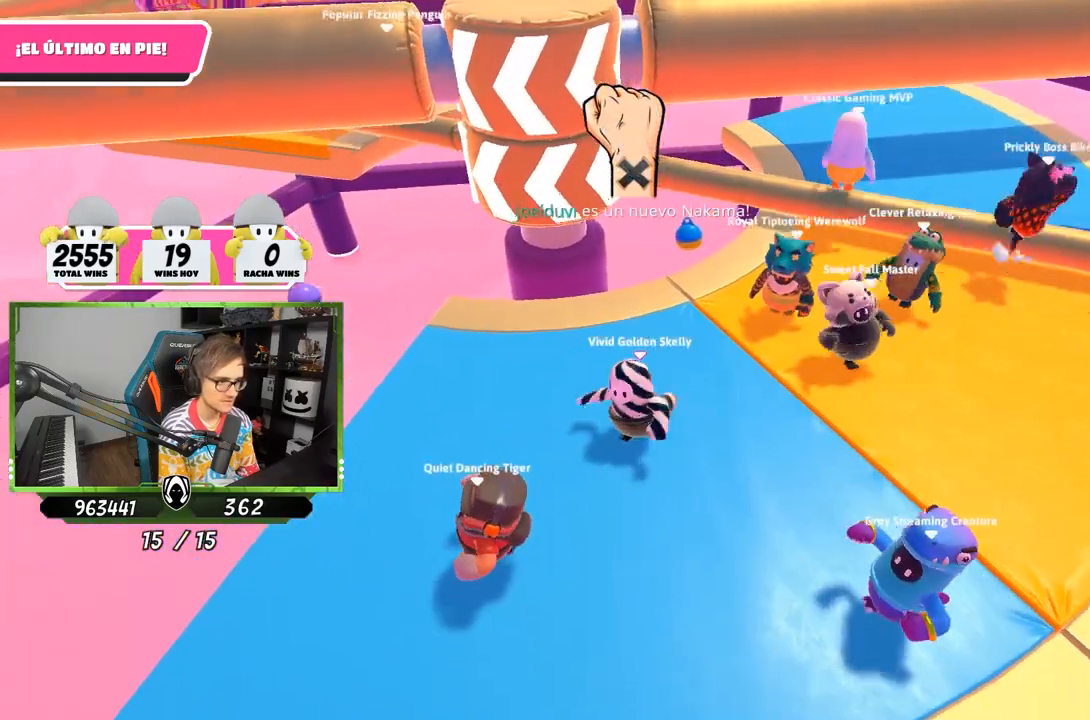
{"buttons": [], "left_stick": "right", "right_stick": "center", "events": [[50, "right_stick", "down-right"], [83, "L2", "down"], [83, "left_stick", "up-left"], [183, "left_stick", "up"], [283, "L2", "up"], [283, "left_stick", "up-right"], [383, "left_stick", "right"], [483, "right_stick", "center"]]}
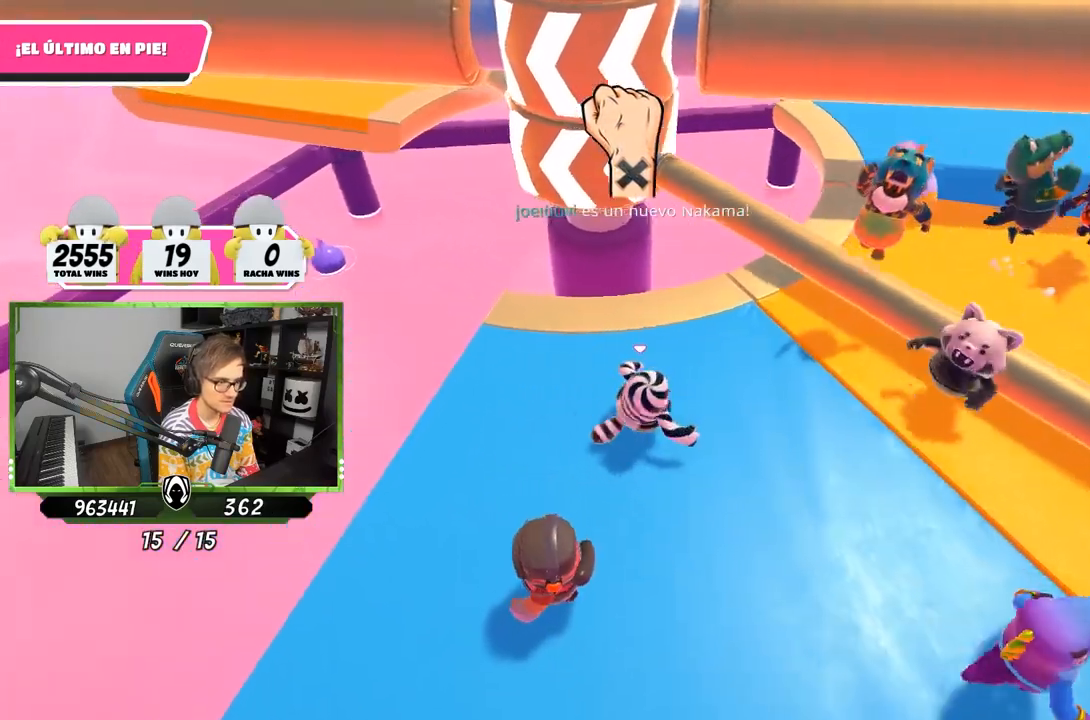
{"buttons": [], "left_stick": "down-left", "right_stick": "center", "events": [[183, "CROSS", "down"], [350, "left_stick", "left"], [383, "CROSS", "up"], [433, "left_stick", "down-left"]]}
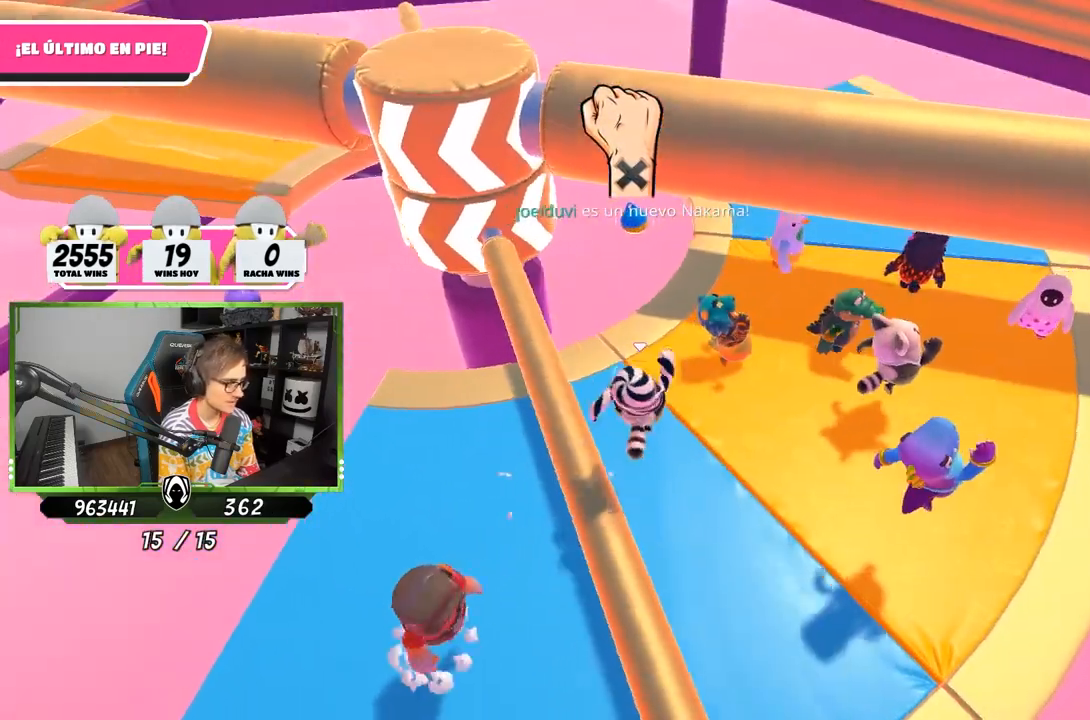
{"buttons": [], "left_stick": "up-left", "right_stick": "center", "events": [[50, "left_stick", "down-right"], [150, "right_stick", "up"], [217, "left_stick", "down-left"], [317, "right_stick", "center"], [350, "left_stick", "left"], [450, "left_stick", "up-left"]]}
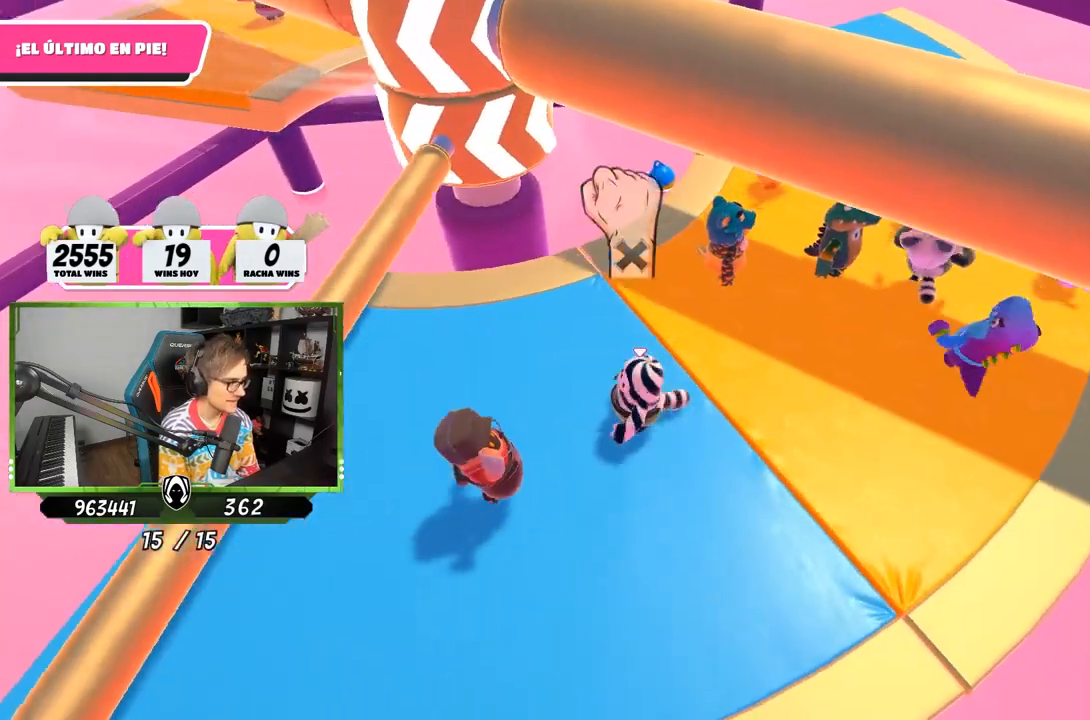
{"buttons": [], "left_stick": "down-right", "right_stick": "center"}
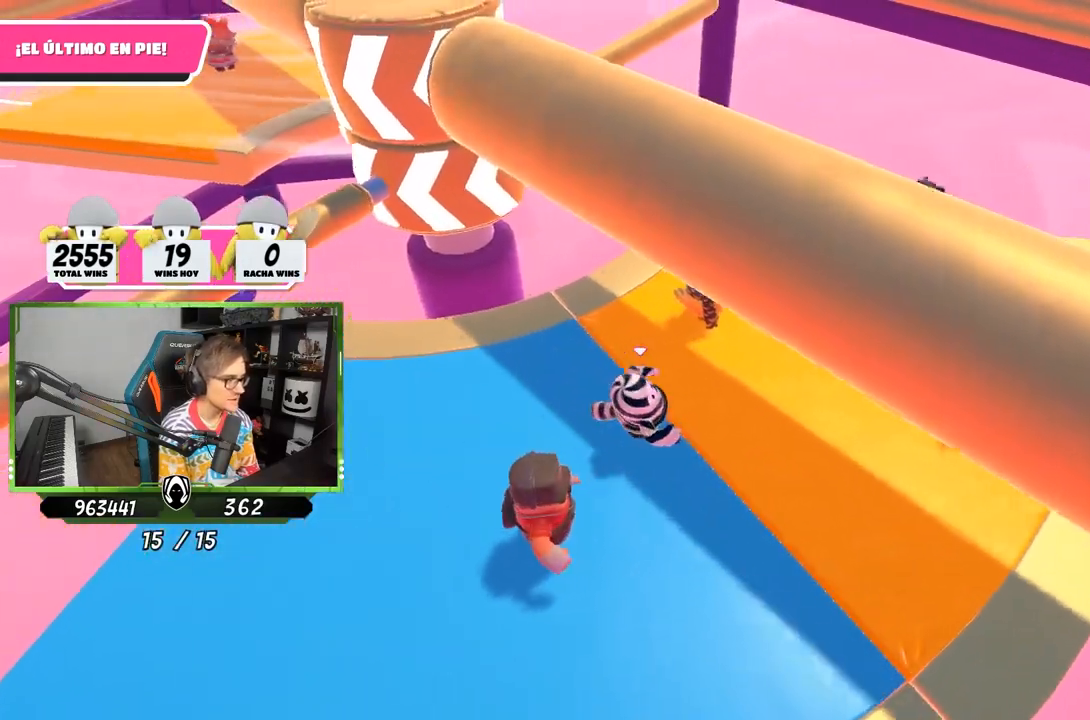
{"buttons": [], "left_stick": "up-right", "right_stick": "center", "events": [[117, "left_stick", "down-left"], [150, "right_stick", "down"], [283, "left_stick", "up-left"], [417, "left_stick", "up-right"], [450, "right_stick", "center"]]}
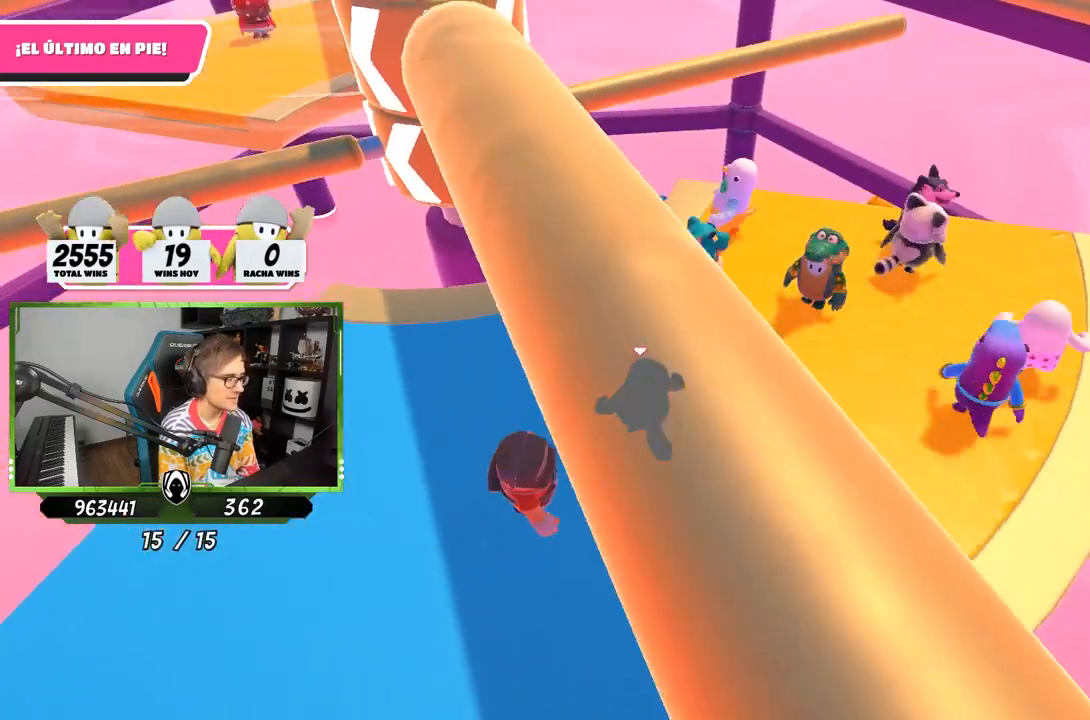
{"buttons": [], "left_stick": "down-right", "right_stick": "center", "events": [[250, "left_stick", "right"], [350, "left_stick", "down-right"], [350, "right_stick", "up-left"], [483, "right_stick", "center"]]}
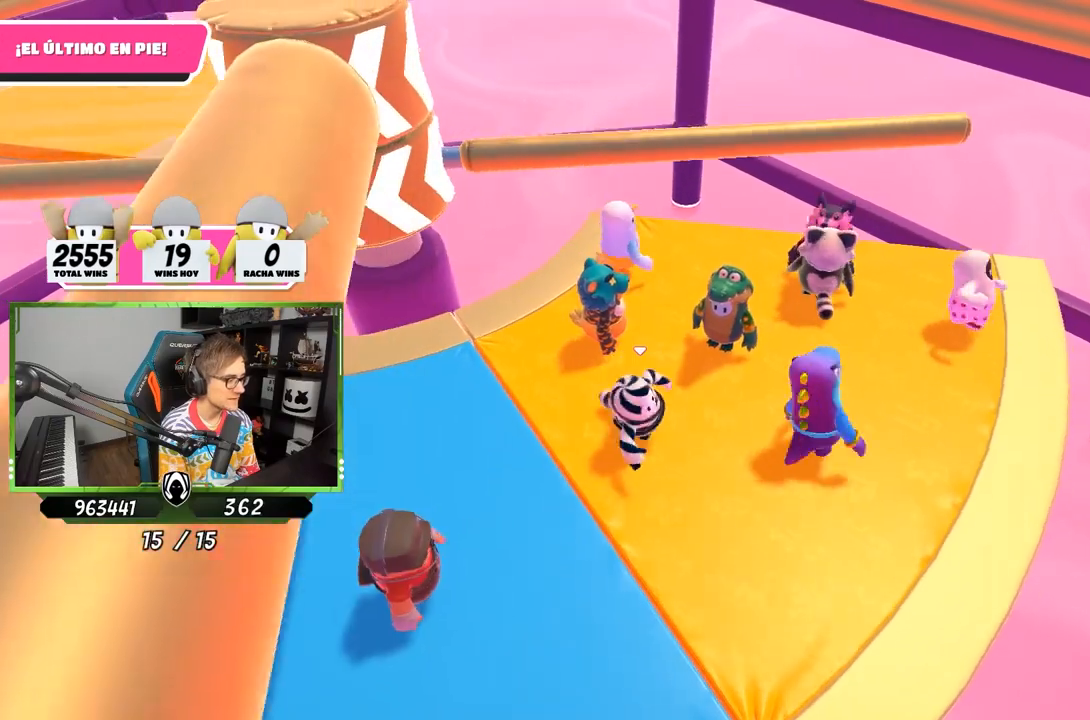
{"buttons": [], "left_stick": "up-right", "right_stick": "down", "events": [[83, "left_stick", "down-left"], [150, "left_stick", "left"], [317, "left_stick", "up-left"], [450, "right_stick", "down"], [483, "left_stick", "up-right"]]}
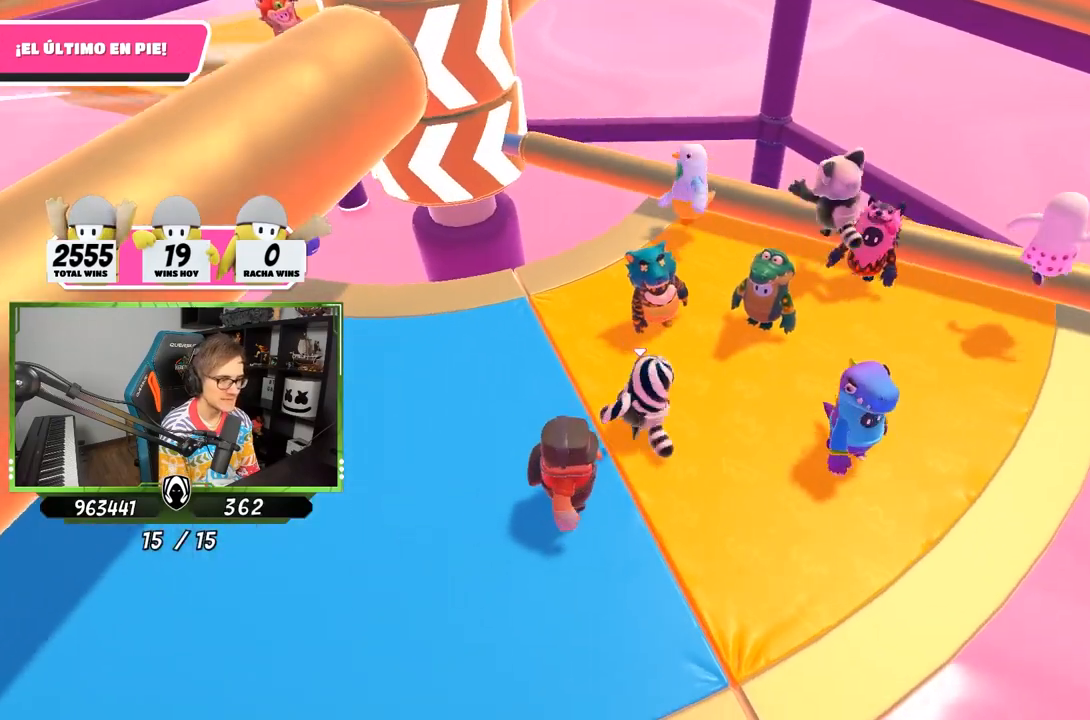
{"buttons": [], "left_stick": "left", "right_stick": "center", "events": [[83, "left_stick", "right"], [117, "right_stick", "center"], [283, "CROSS", "down"], [417, "CROSS", "up"], [450, "left_stick", "left"]]}
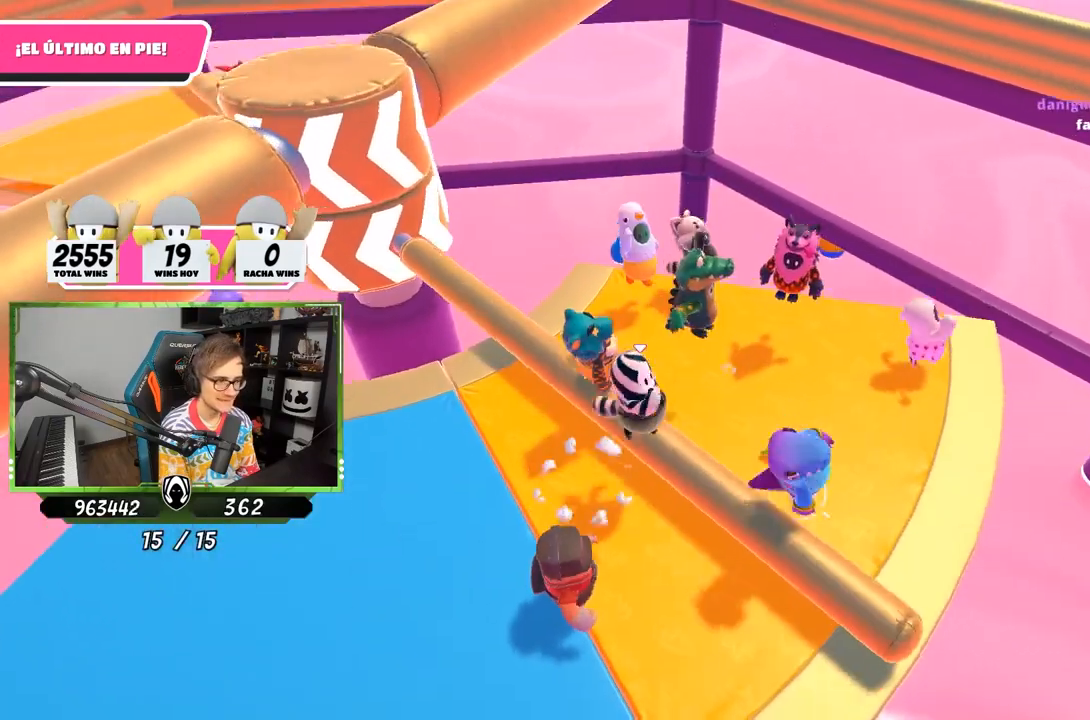
{"buttons": [], "left_stick": "up-right", "right_stick": "center", "events": [[150, "left_stick", "up-right"], [183, "right_stick", "up-left"], [383, "right_stick", "center"]]}
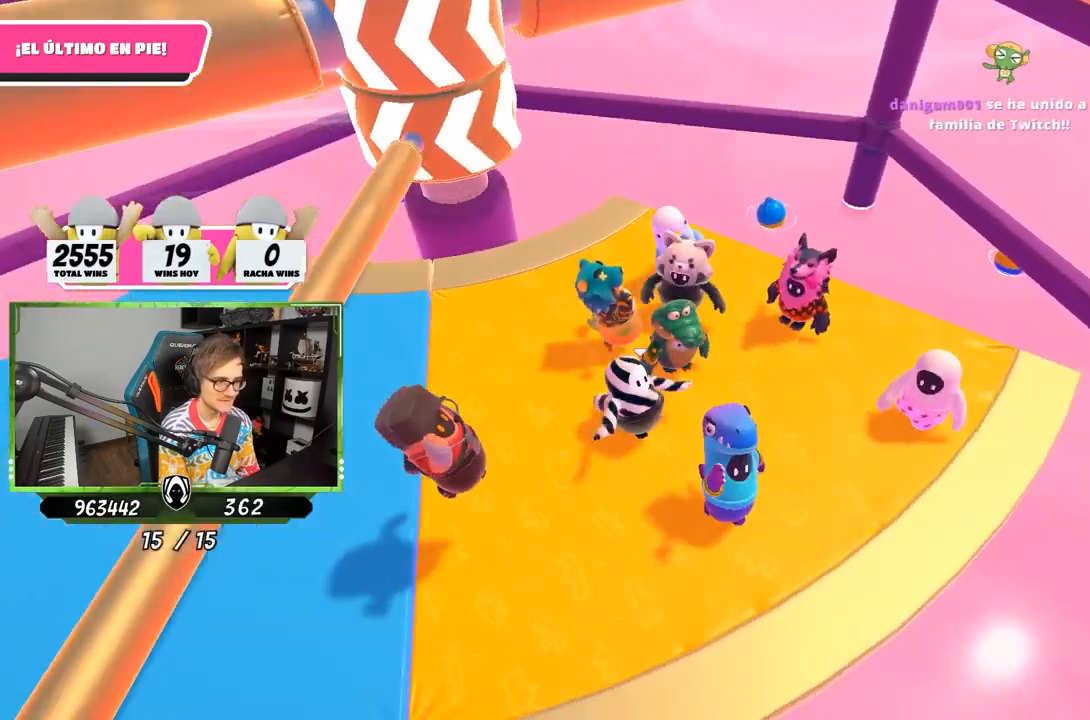
{"buttons": [], "left_stick": "center", "right_stick": "down-left", "events": [[50, "left_stick", "right"], [183, "left_stick", "up-right"], [250, "right_stick", "left"], [483, "right_stick", "down-left"], [500, "left_stick", "center"]]}
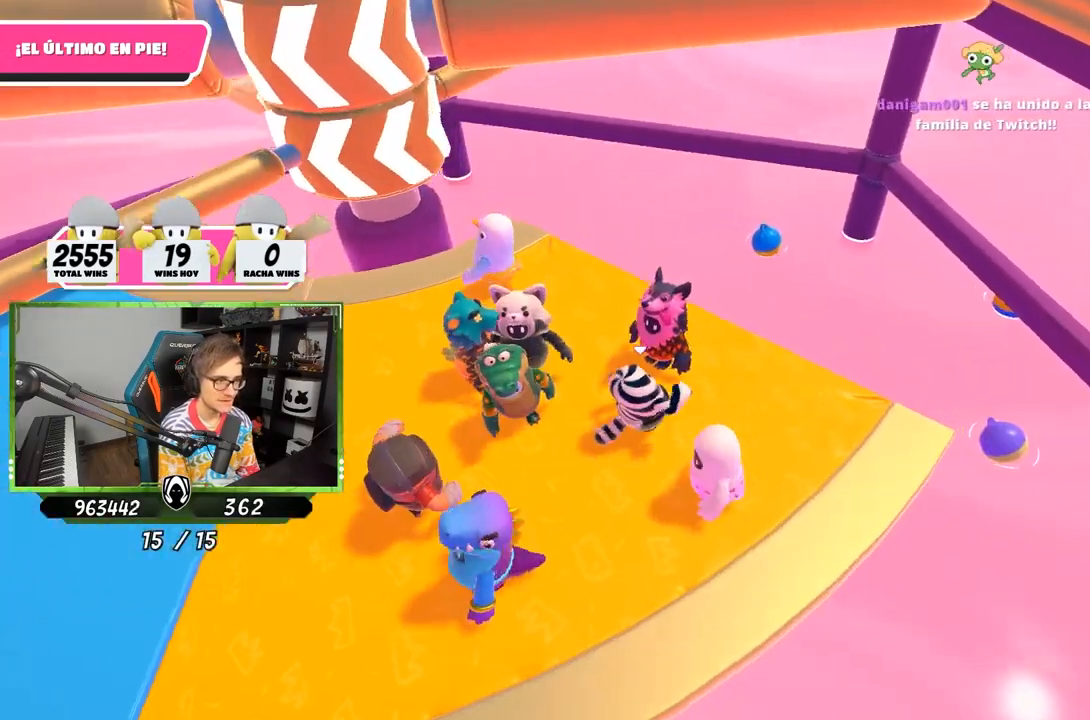
{"buttons": [], "left_stick": "left", "right_stick": "center", "events": [[50, "left_stick", "down-left"], [217, "left_stick", "left"], [217, "right_stick", "center"]]}
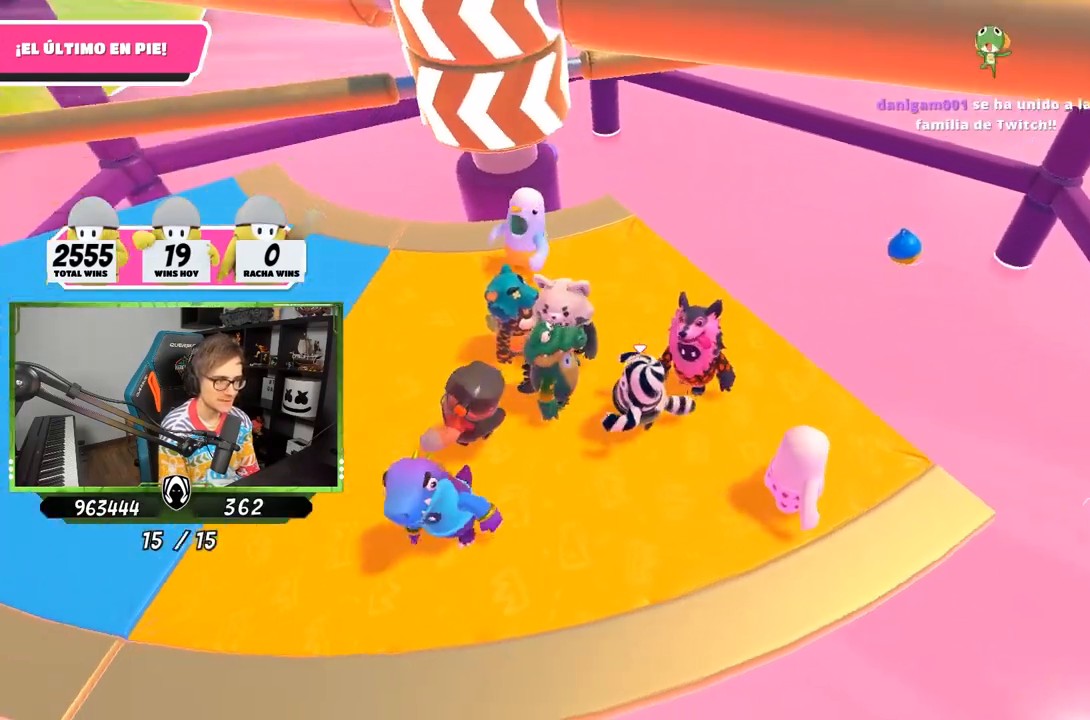
{"buttons": [], "left_stick": "left", "right_stick": "center", "events": [[17, "left_stick", "down-left"], [150, "left_stick", "left"], [283, "left_stick", "center"], [383, "left_stick", "left"]]}
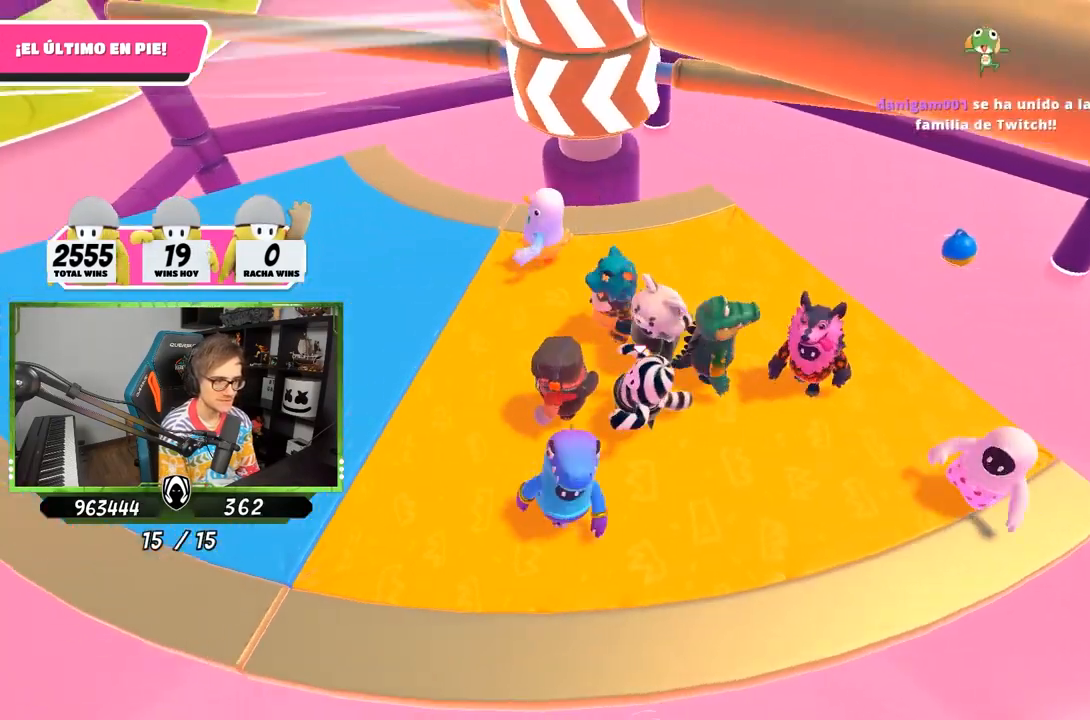
{"buttons": [], "left_stick": "down-left", "right_stick": "center", "events": [[50, "left_stick", "center"], [183, "left_stick", "down-left"], [317, "left_stick", "right"], [450, "left_stick", "down-left"]]}
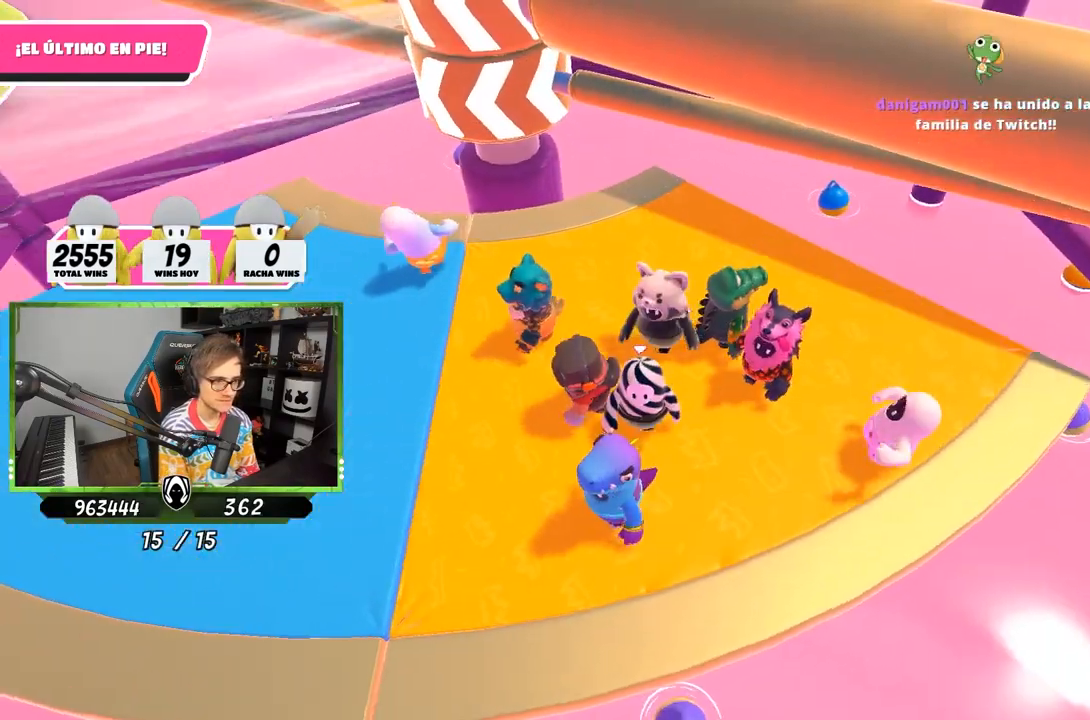
{"buttons": [], "left_stick": "right", "right_stick": "center", "events": [[33, "right_stick", "down-right"], [250, "left_stick", "left"], [350, "left_stick", "center"], [417, "left_stick", "right"], [483, "right_stick", "center"]]}